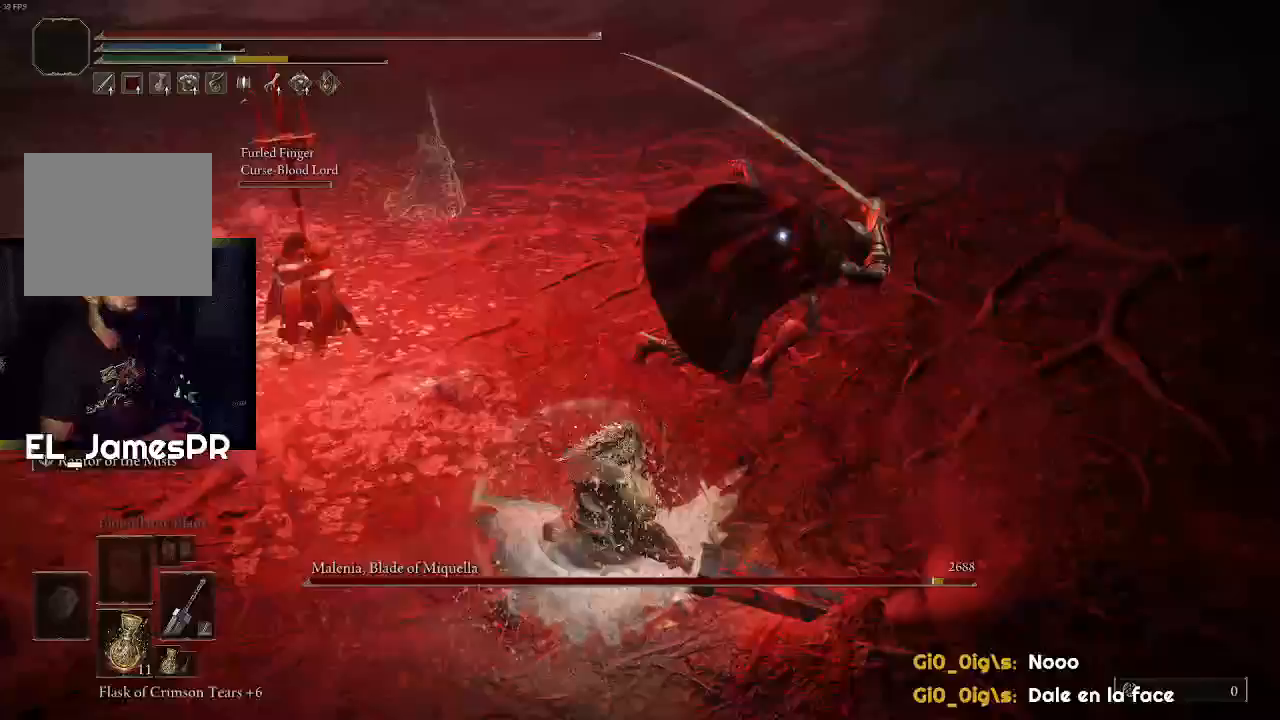
Gameplay with a controller (PlayStation layout); each line is a JSON object with the inputs held at the frame after it. "events" lists button and stick changes between this image and that frame as [ms after this image, input, new state], when the widget could be followed in between.
{"buttons": [], "left_stick": "down-left", "right_stick": "center", "events": [[200, "CIRCLE", "down"], [500, "CIRCLE", "up"]]}
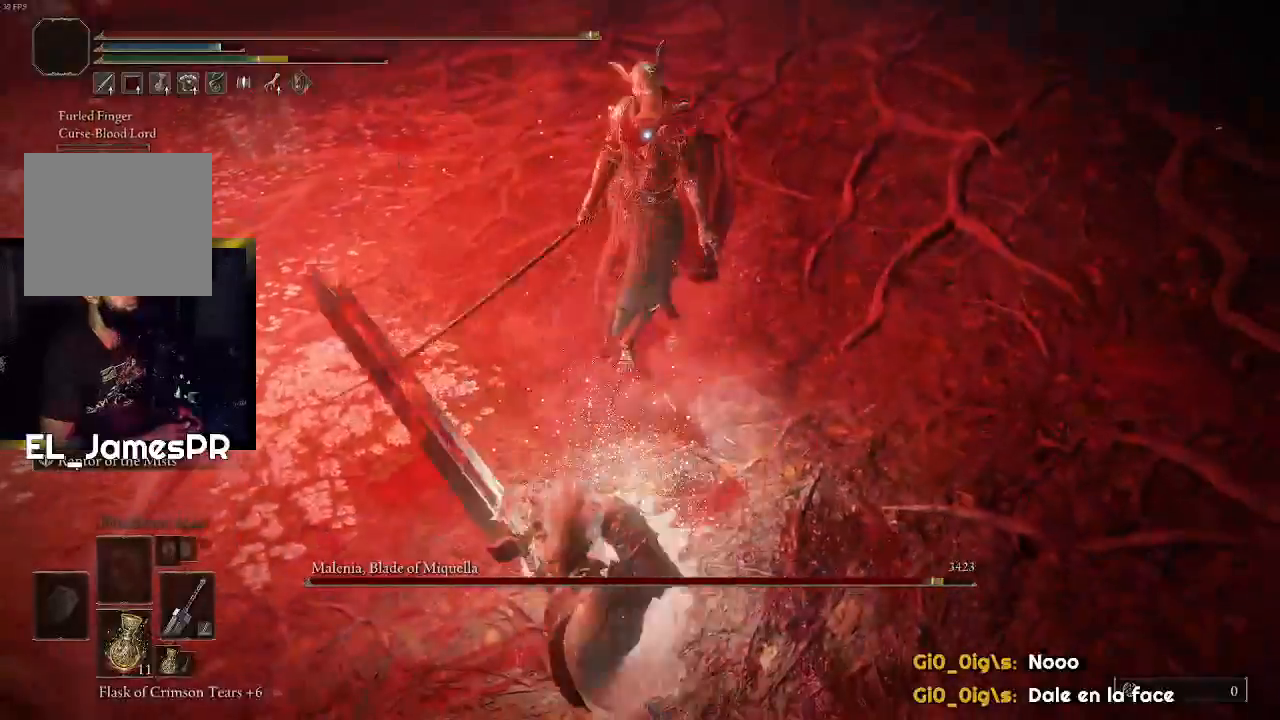
{"buttons": [], "left_stick": "left", "right_stick": "center", "events": [[67, "CIRCLE", "down"], [133, "left_stick", "left"], [167, "CIRCLE", "up"], [233, "CIRCLE", "down"], [367, "CIRCLE", "up"]]}
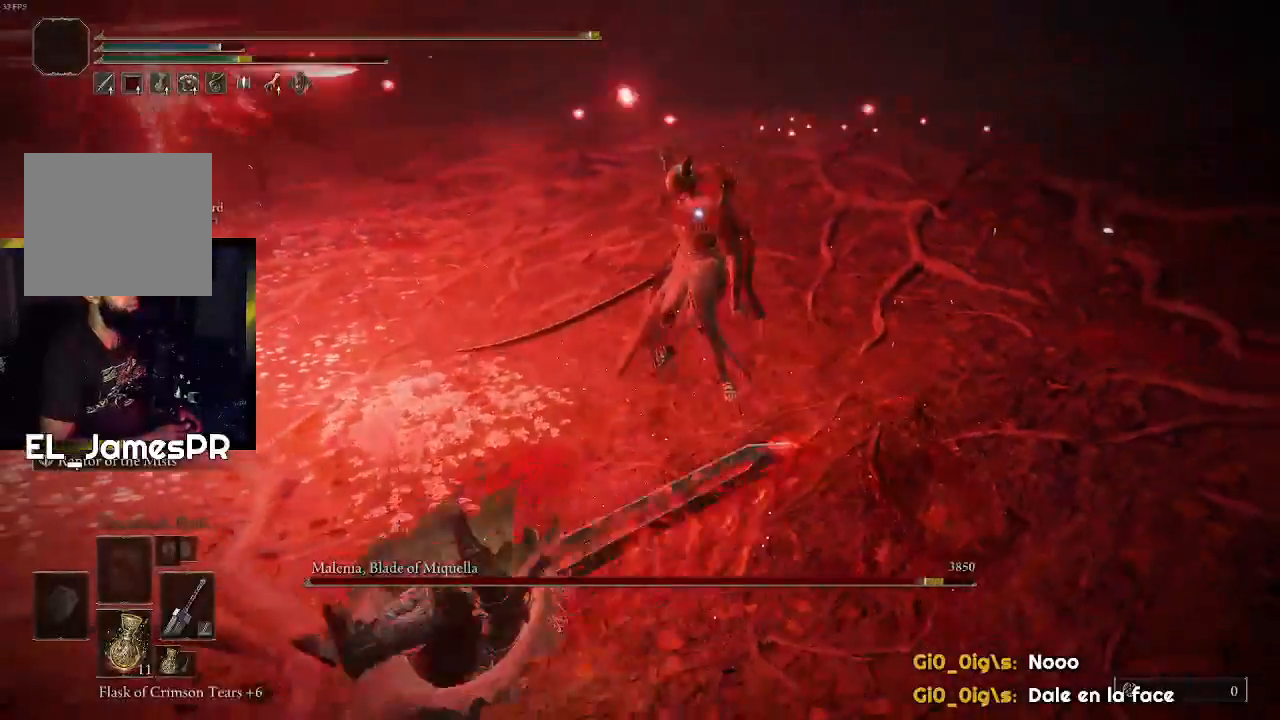
{"buttons": ["CIRCLE"], "left_stick": "left", "right_stick": "center", "events": [[67, "CIRCLE", "down"], [167, "CIRCLE", "up"], [233, "CIRCLE", "down"], [333, "CIRCLE", "up"], [400, "CIRCLE", "down"]]}
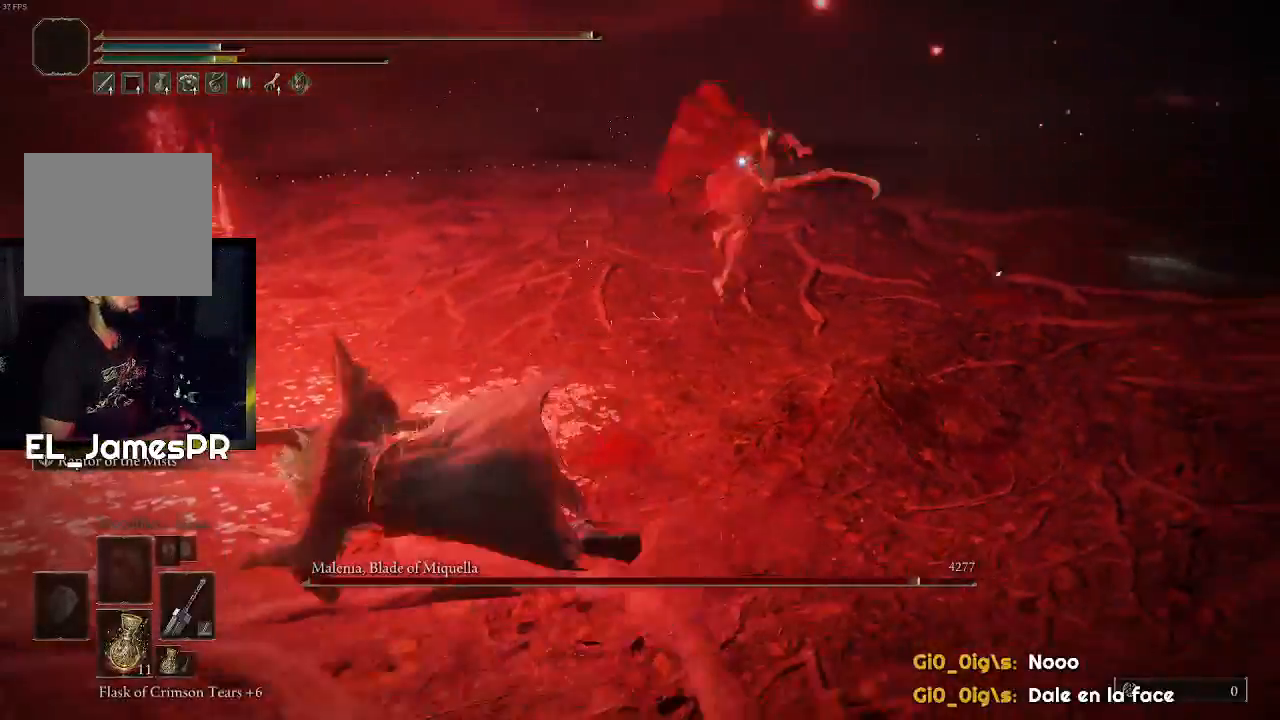
{"buttons": [], "left_stick": "left", "right_stick": "center", "events": [[33, "CIRCLE", "up"], [233, "left_stick", "down-left"], [467, "left_stick", "left"]]}
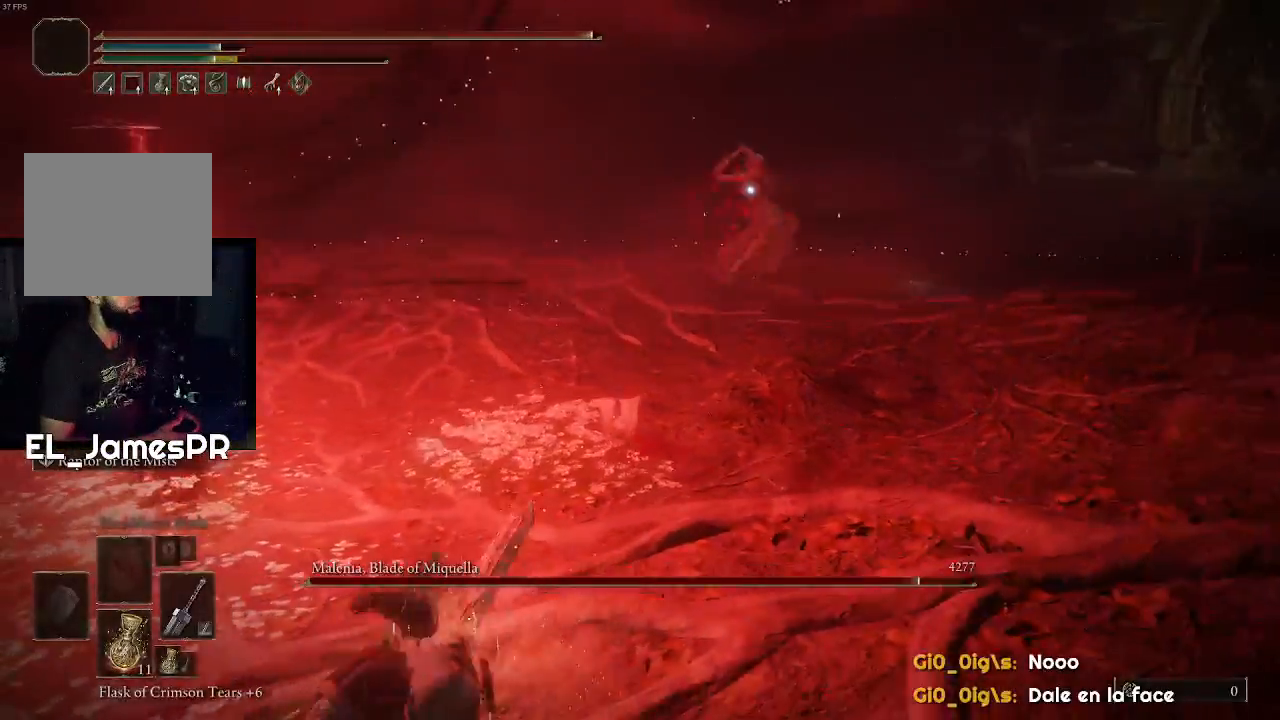
{"buttons": [], "left_stick": "up-left", "right_stick": "center", "events": [[67, "left_stick", "up-left"]]}
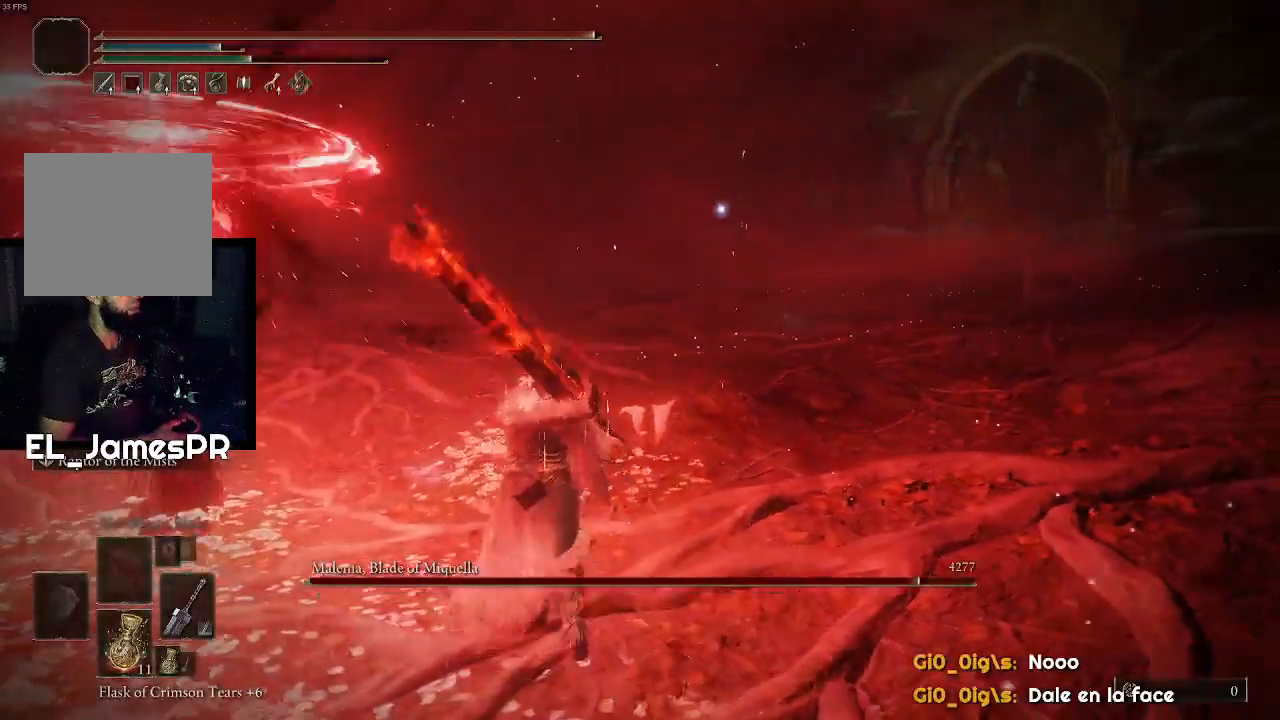
{"buttons": [], "left_stick": "up", "right_stick": "center", "events": [[200, "left_stick", "up-right"], [467, "left_stick", "up"]]}
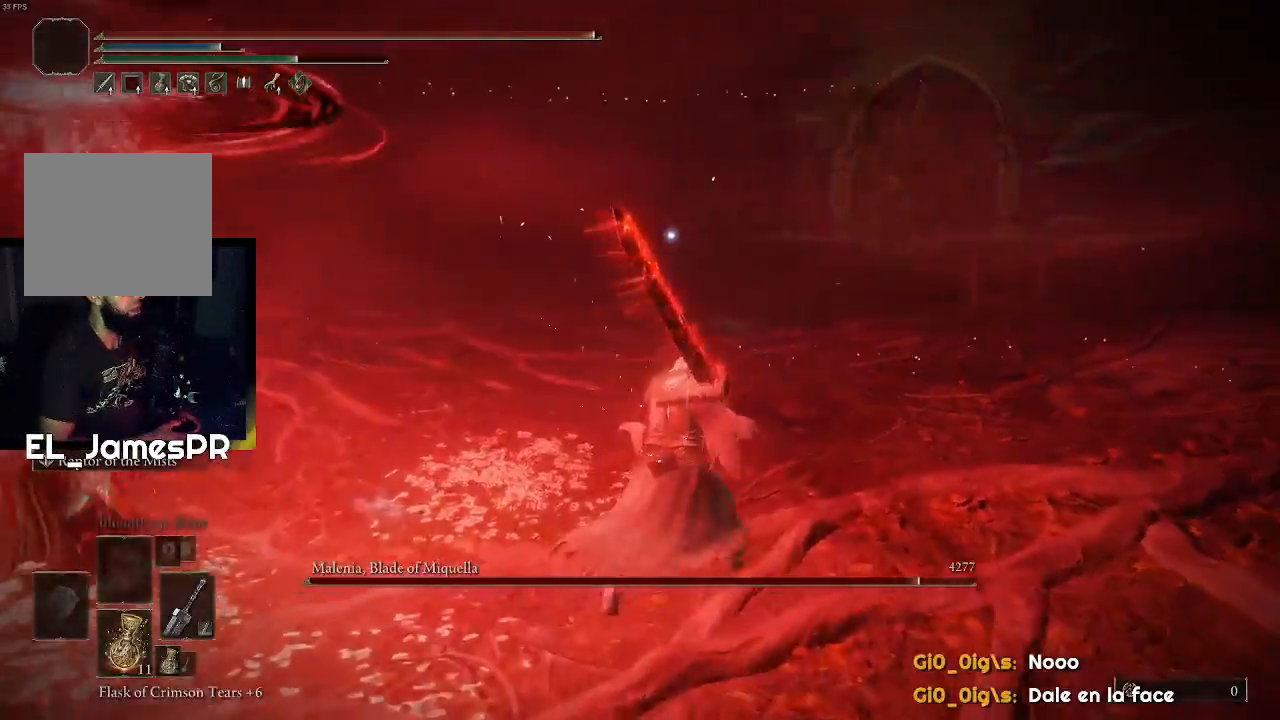
{"buttons": [], "left_stick": "down-right", "right_stick": "center", "events": [[33, "left_stick", "up-left"], [233, "left_stick", "down"], [333, "left_stick", "down-right"]]}
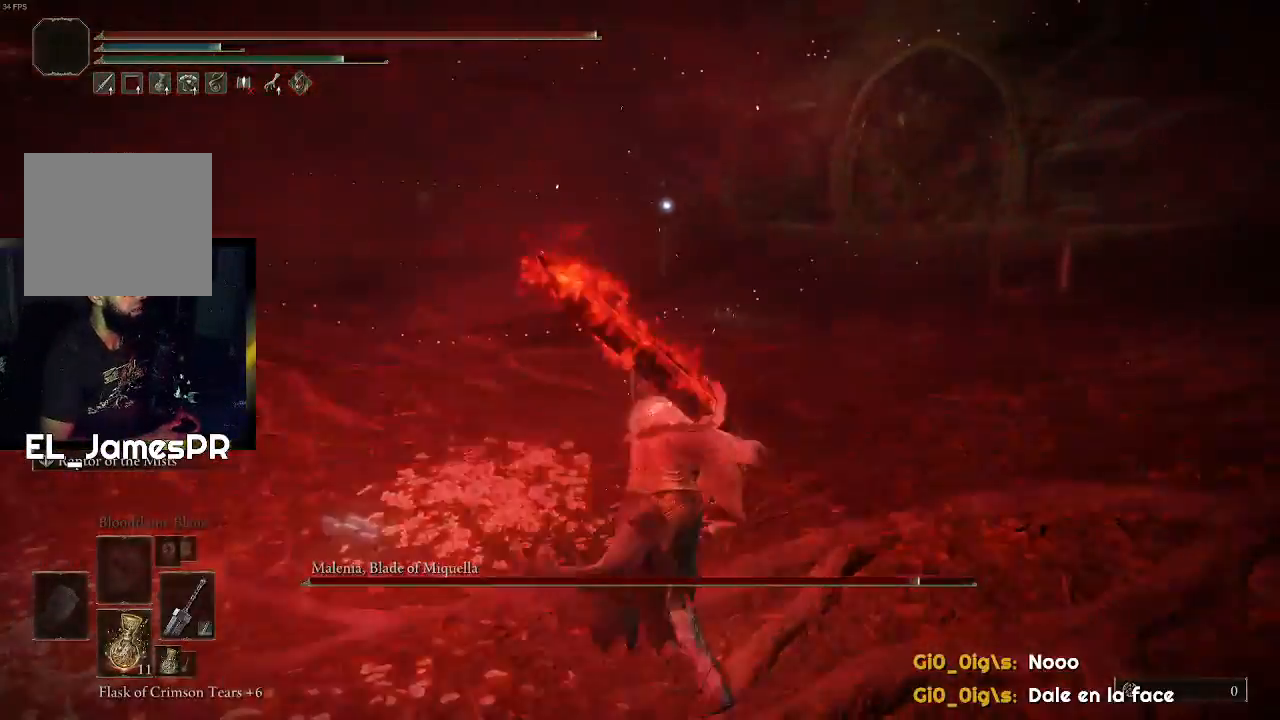
{"buttons": [], "left_stick": "up-right", "right_stick": "center", "events": [[67, "left_stick", "up-right"]]}
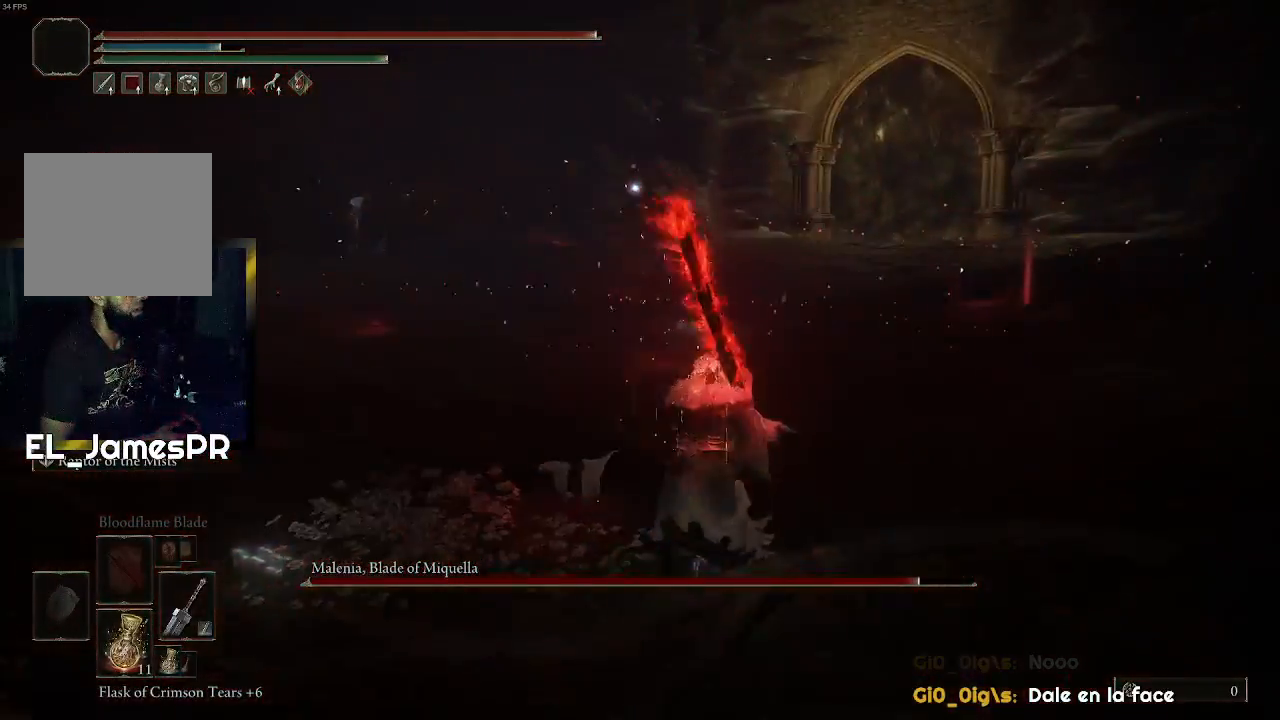
{"buttons": [], "left_stick": "up-left", "right_stick": "center", "events": [[67, "left_stick", "up-left"]]}
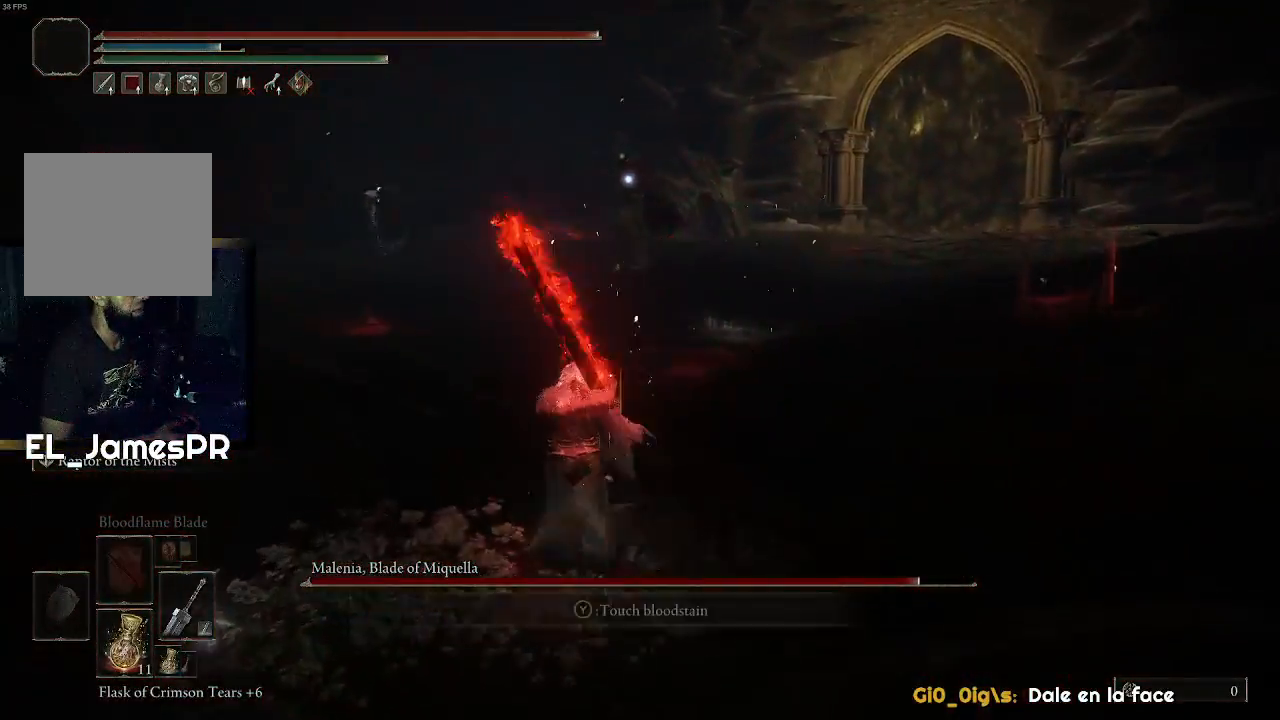
{"buttons": [], "left_stick": "down-left", "right_stick": "center", "events": [[100, "left_stick", "up-right"], [367, "left_stick", "down-right"], [500, "left_stick", "down-left"]]}
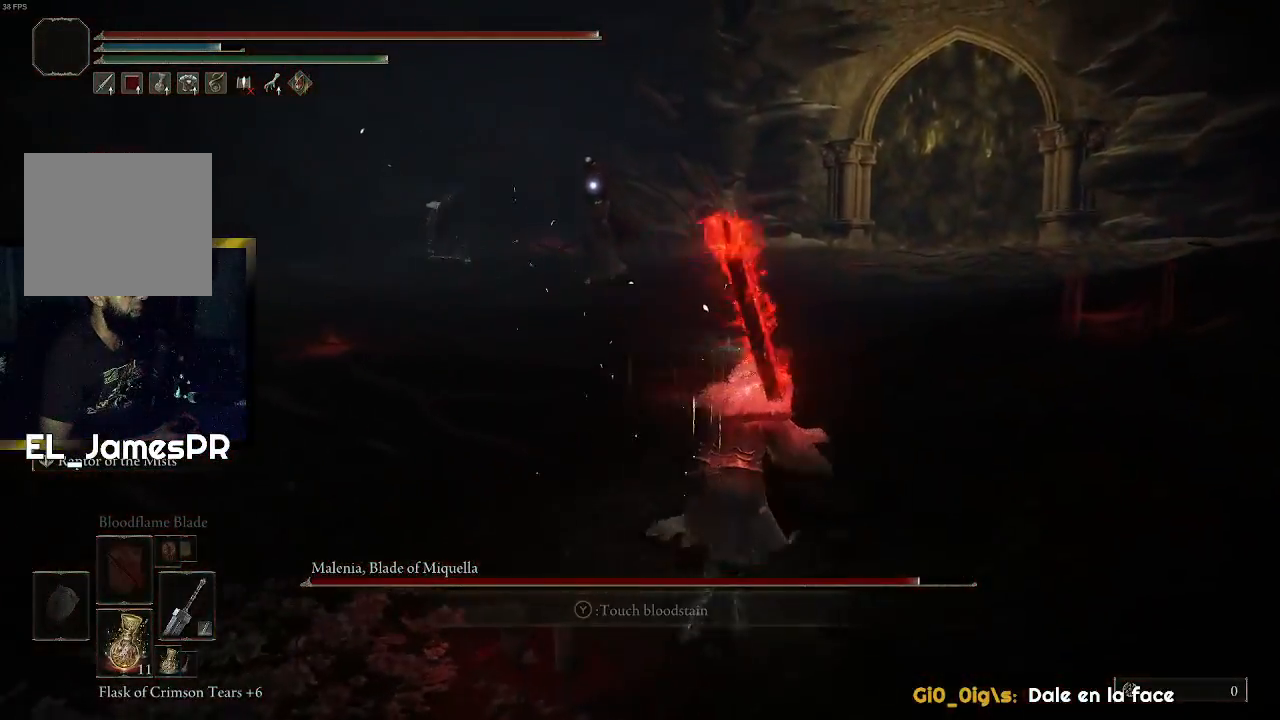
{"buttons": [], "left_stick": "up-right", "right_stick": "center", "events": [[100, "left_stick", "up-left"], [167, "left_stick", "up"], [433, "left_stick", "up-right"]]}
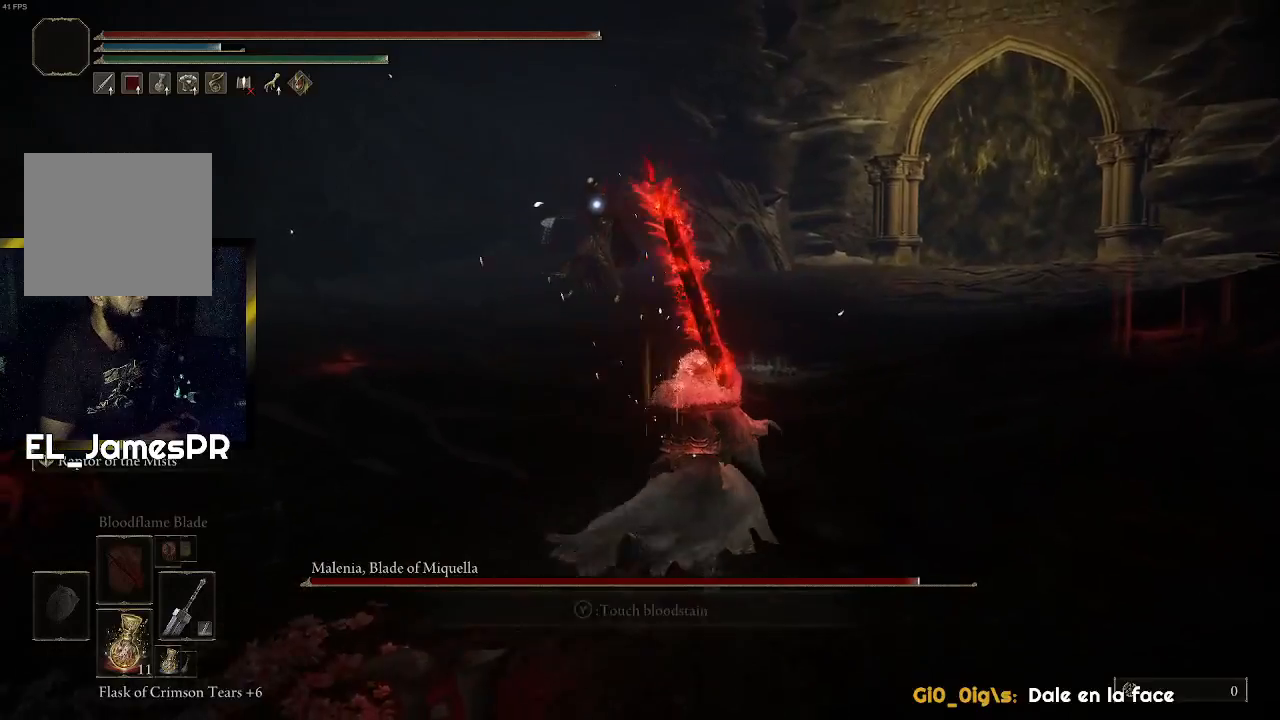
{"buttons": [], "left_stick": "up-left", "right_stick": "center", "events": [[167, "left_stick", "up"], [433, "left_stick", "up-left"]]}
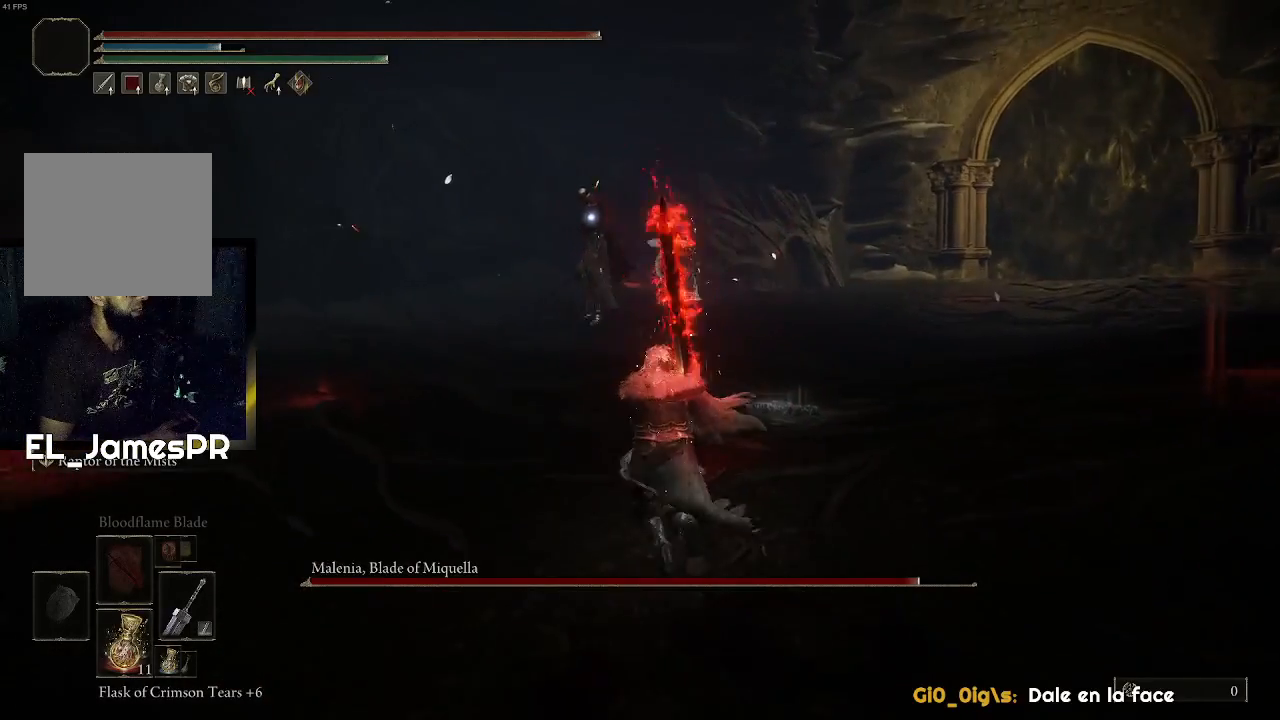
{"buttons": [], "left_stick": "right", "right_stick": "center", "events": [[67, "left_stick", "down-left"], [267, "left_stick", "down"], [367, "left_stick", "down-right"], [467, "left_stick", "right"]]}
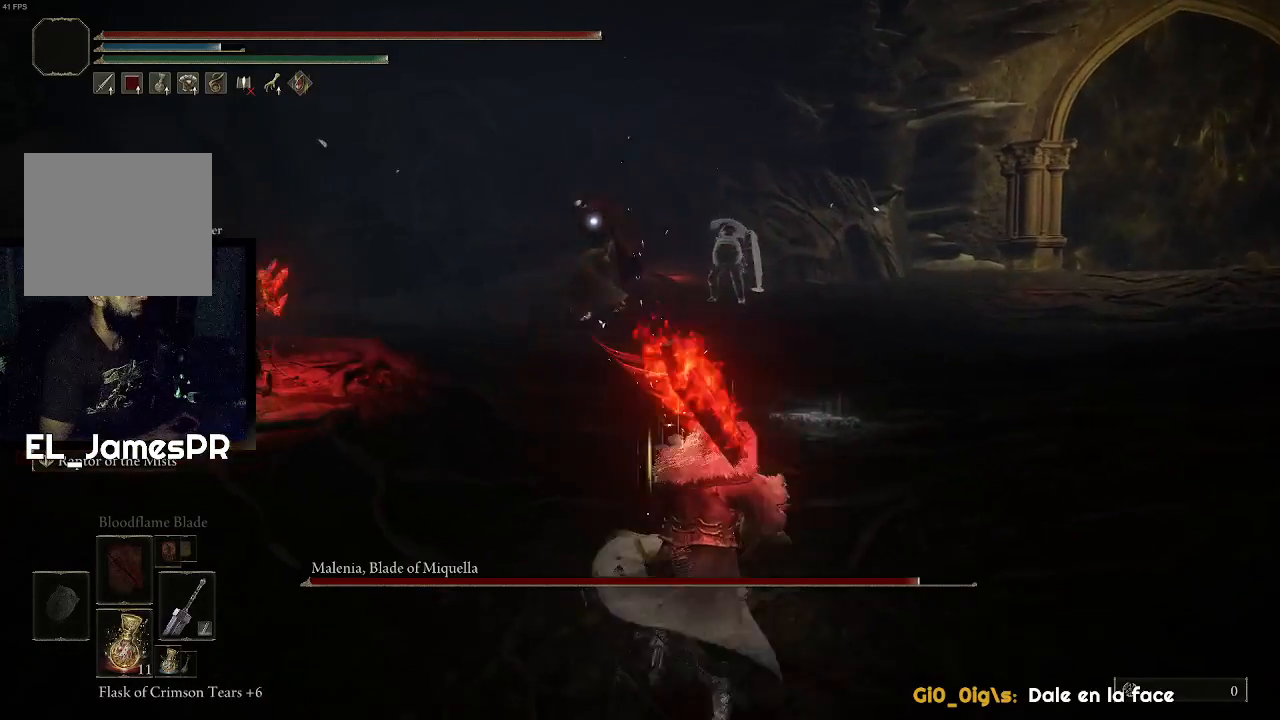
{"buttons": [], "left_stick": "up-right", "right_stick": "center", "events": [[67, "left_stick", "up-right"]]}
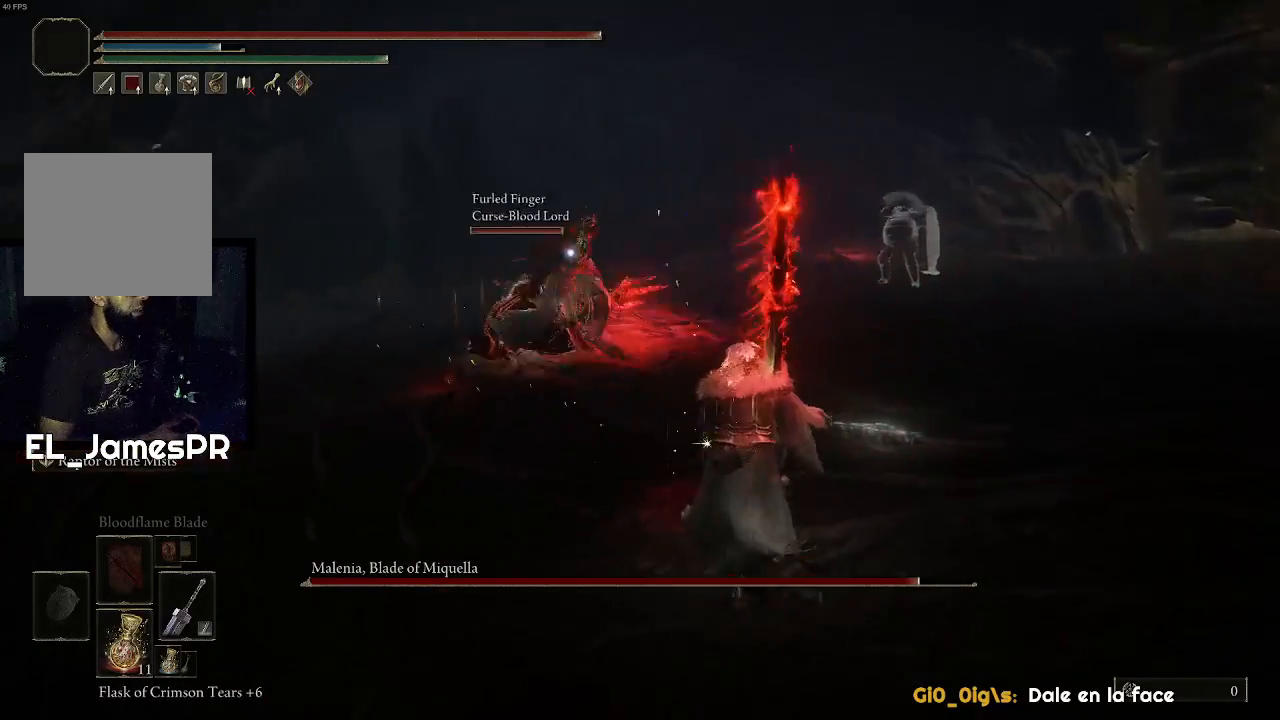
{"buttons": [], "left_stick": "up-left", "right_stick": "center", "events": [[67, "left_stick", "up"], [200, "left_stick", "up-left"]]}
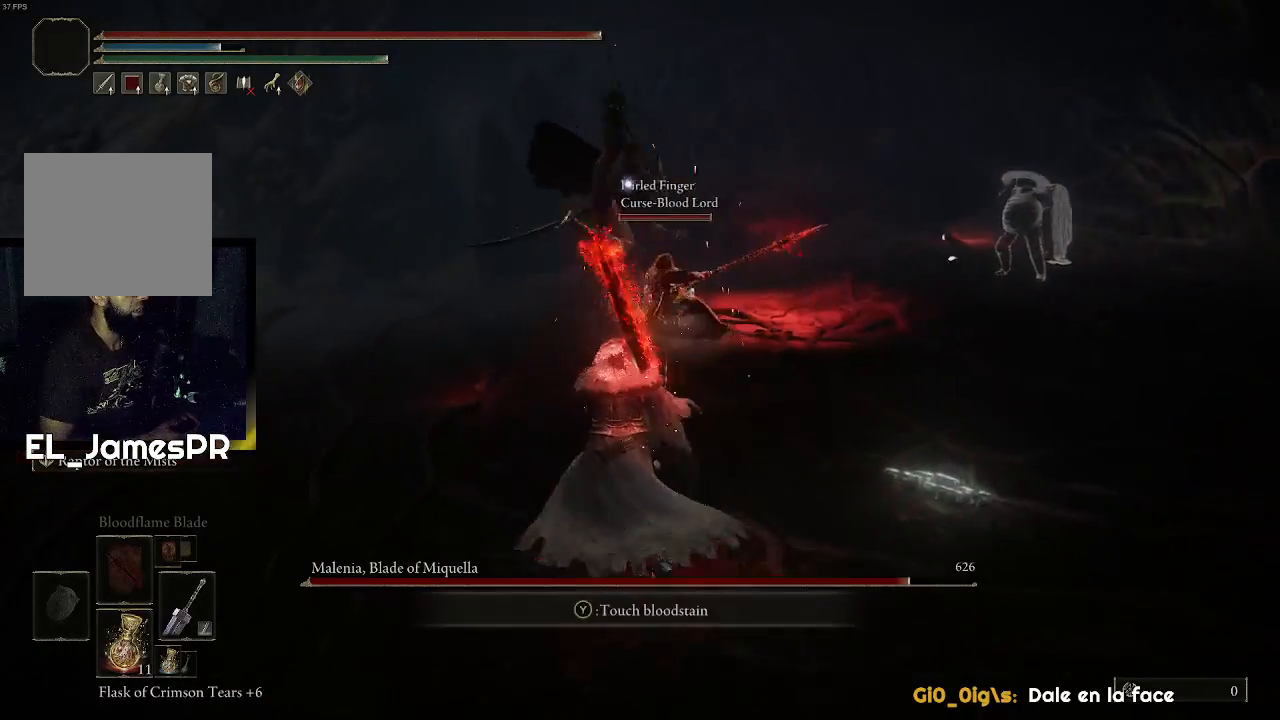
{"buttons": ["L3"], "left_stick": "up", "right_stick": "center", "events": [[267, "left_stick", "up"], [300, "L3", "down"]]}
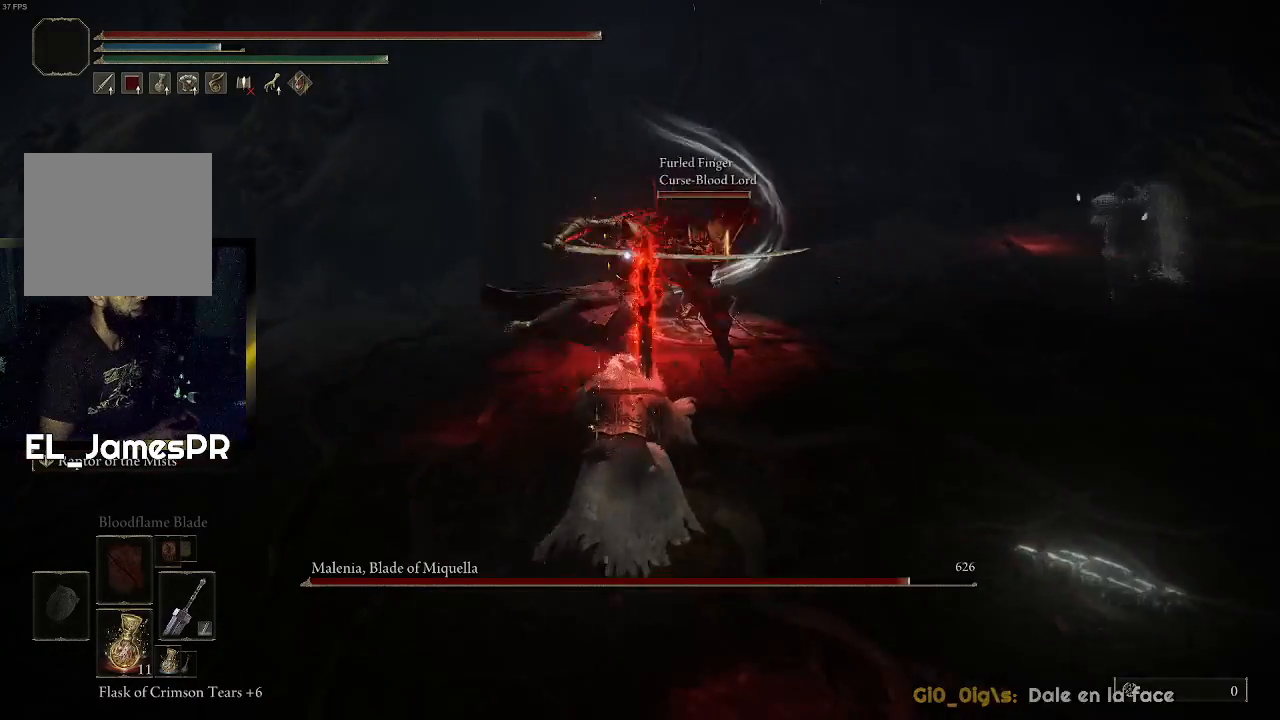
{"buttons": [], "left_stick": "up", "right_stick": "center", "events": [[33, "L3", "up"], [67, "R1", "down"], [200, "R1", "up"], [267, "R1", "down"], [333, "right_stick", "up-left"], [433, "R1", "up"], [433, "right_stick", "center"]]}
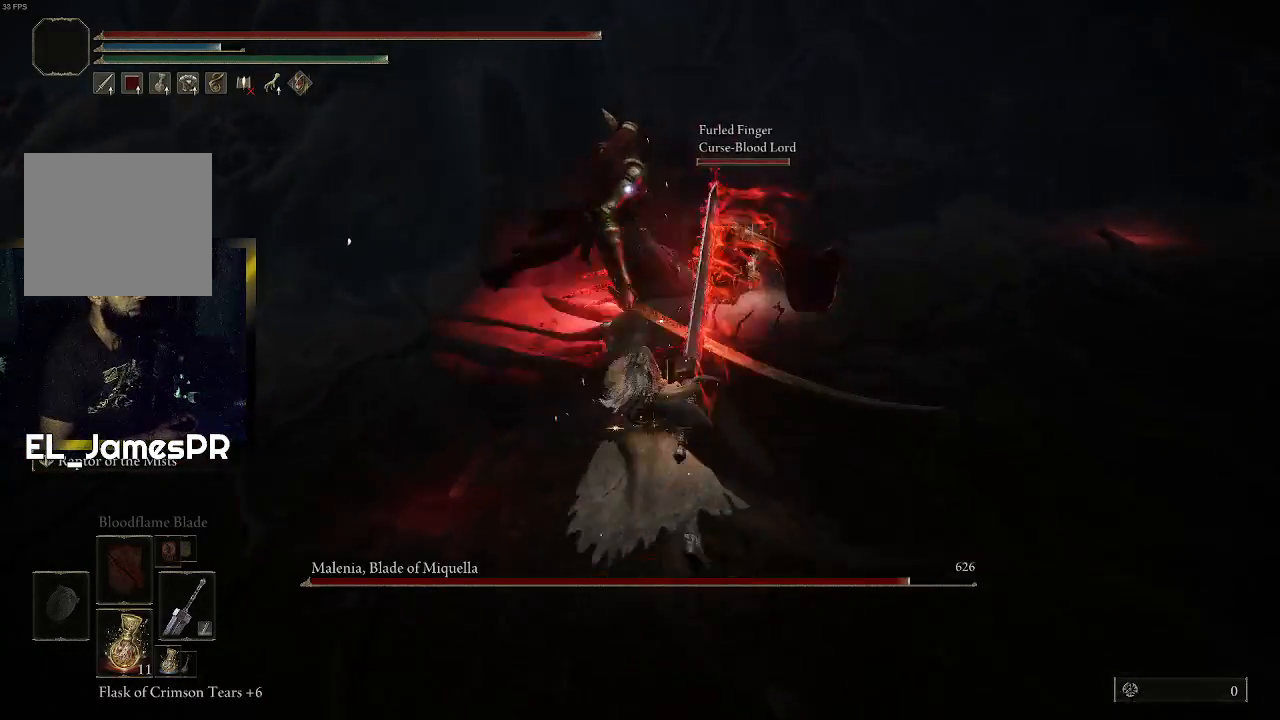
{"buttons": [], "left_stick": "center", "right_stick": "center", "events": [[167, "R1", "down"], [233, "right_stick", "up-left"], [267, "left_stick", "center"], [300, "R1", "up"], [300, "right_stick", "center"], [367, "R1", "down"], [500, "R1", "up"]]}
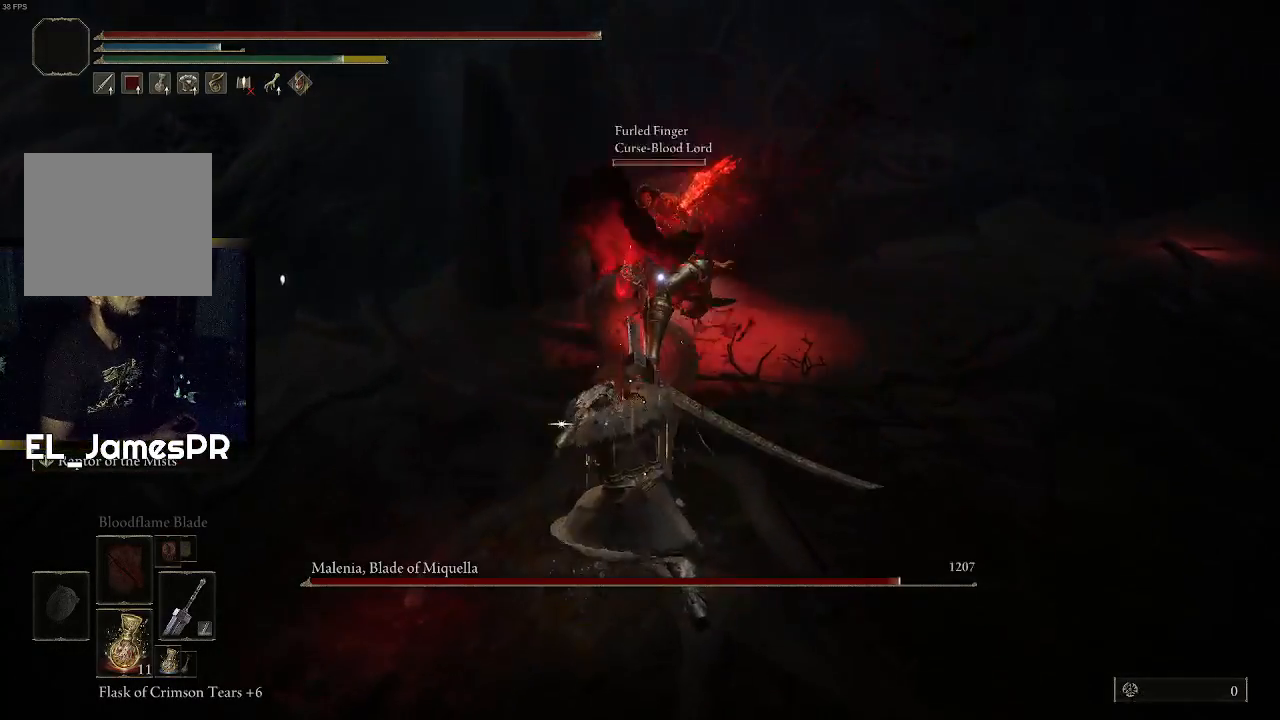
{"buttons": ["R1"], "left_stick": "center", "right_stick": "center", "events": [[67, "R1", "down"], [233, "R1", "up"], [267, "R1", "down"], [400, "R1", "up"], [467, "R1", "down"]]}
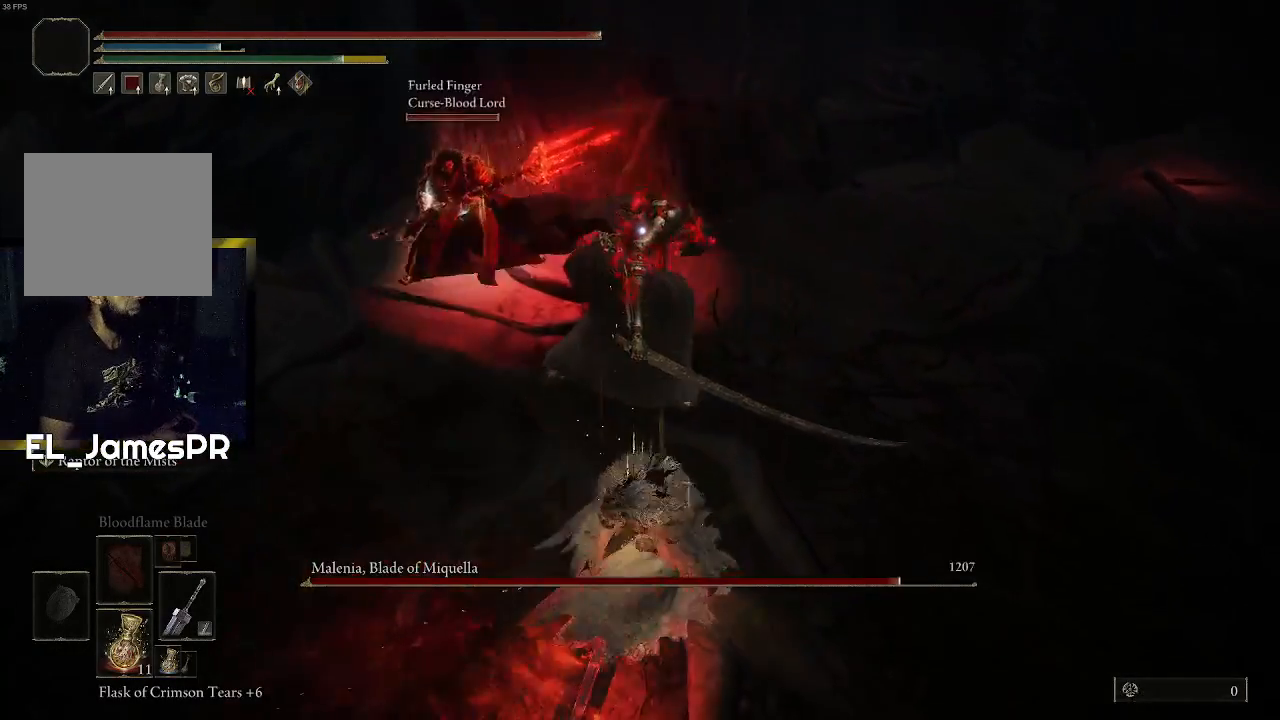
{"buttons": [], "left_stick": "center", "right_stick": "center", "events": [[100, "R1", "up"], [133, "R1", "down"], [233, "right_stick", "up-left"], [300, "R1", "up"], [300, "right_stick", "center"]]}
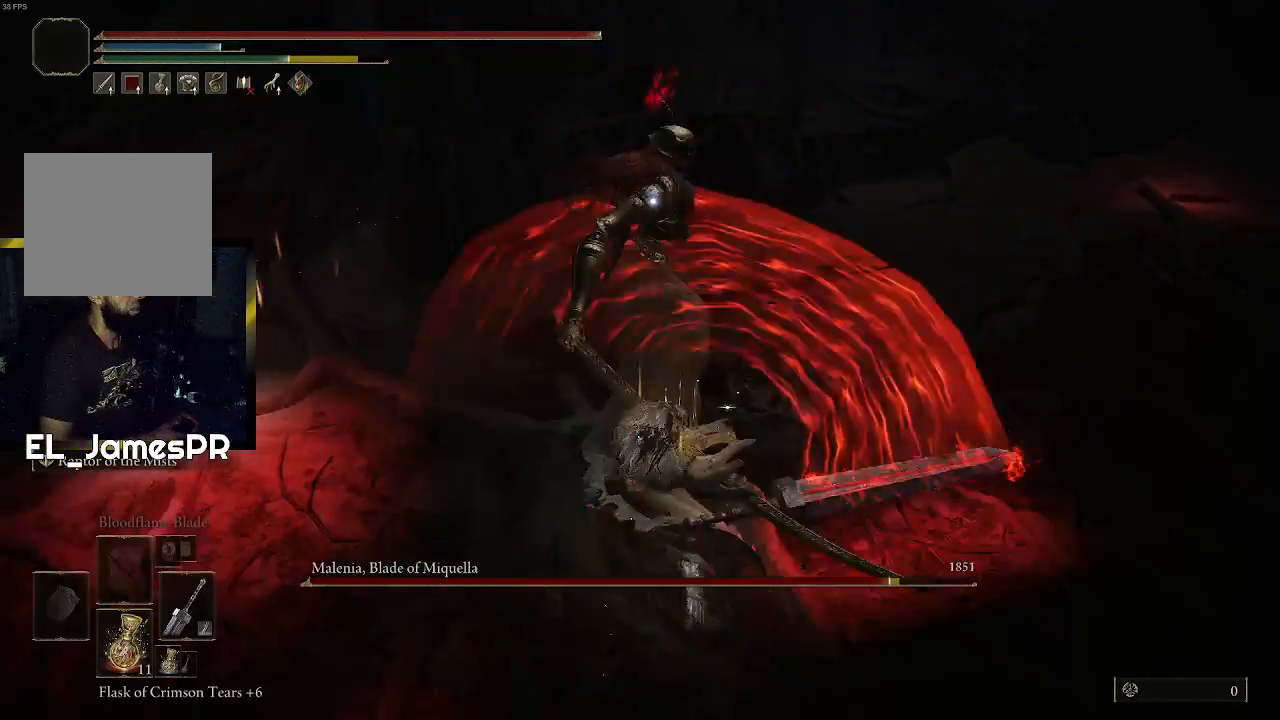
{"buttons": ["R1"], "left_stick": "center", "right_stick": "center", "events": [[267, "R1", "down"], [400, "R1", "up"], [467, "R1", "down"]]}
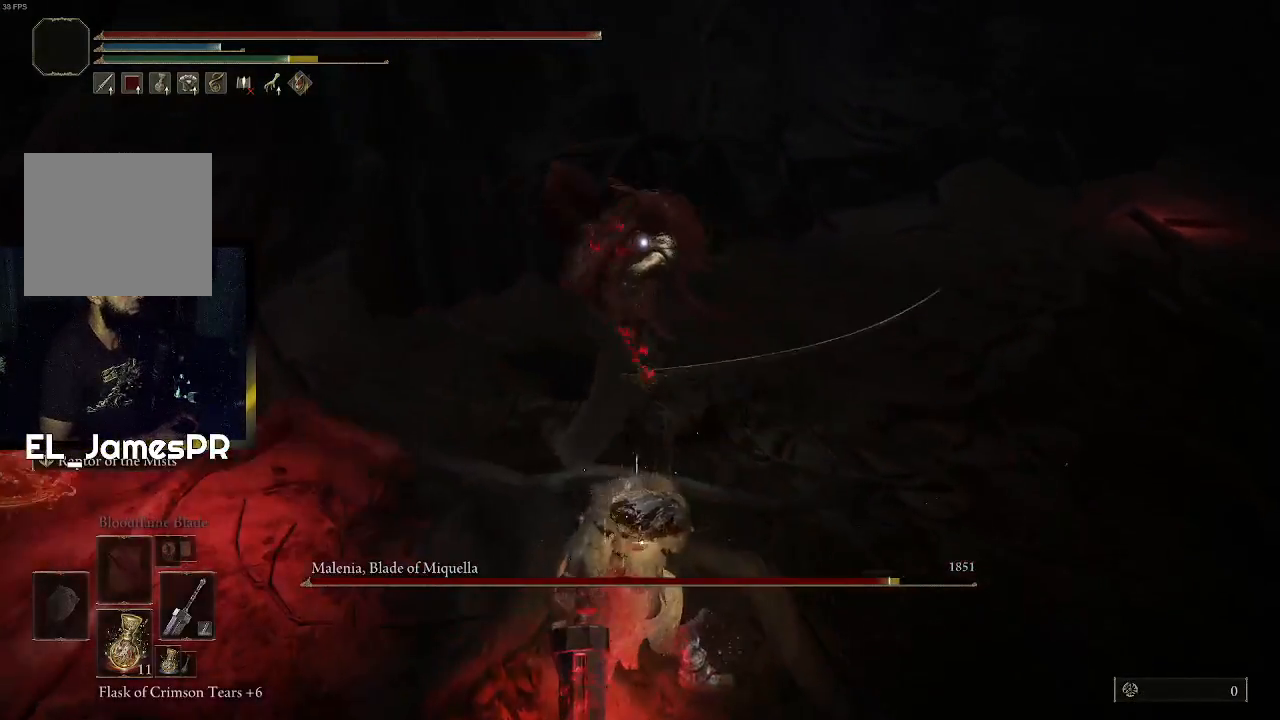
{"buttons": [], "left_stick": "center", "right_stick": "center", "events": [[100, "R1", "up"], [133, "R1", "down"], [267, "R1", "up"]]}
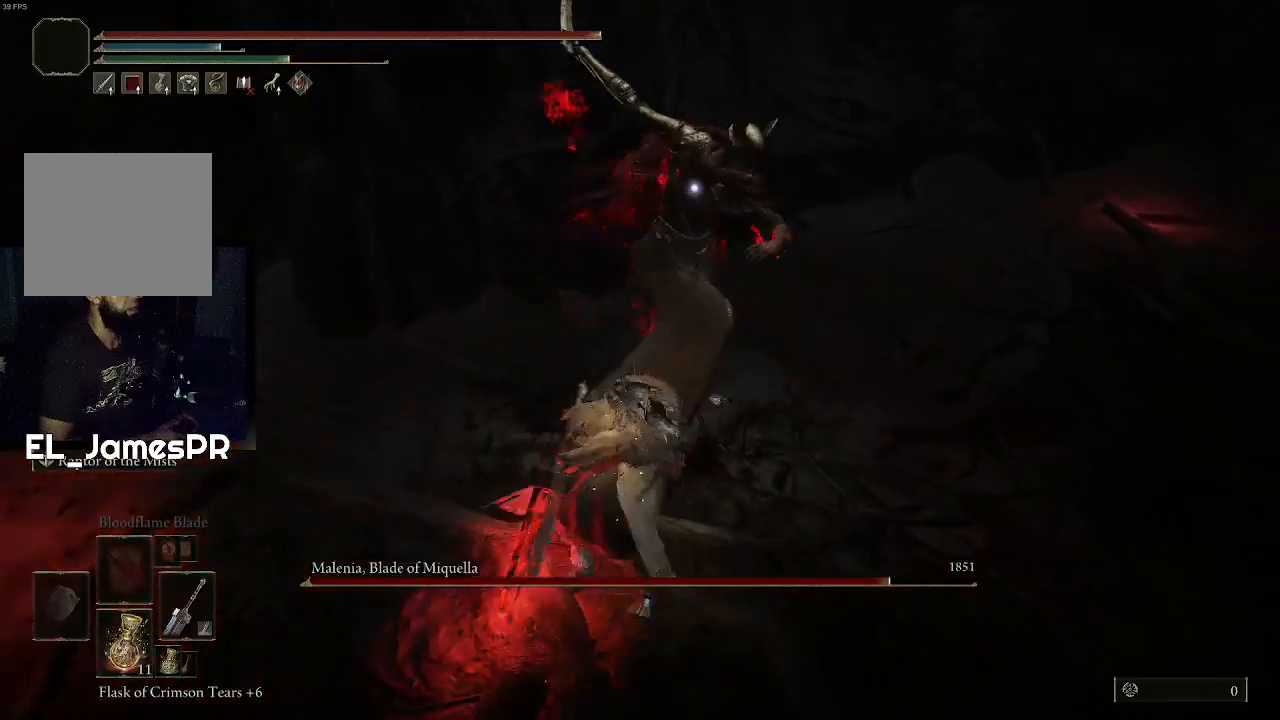
{"buttons": [], "left_stick": "center", "right_stick": "center", "events": []}
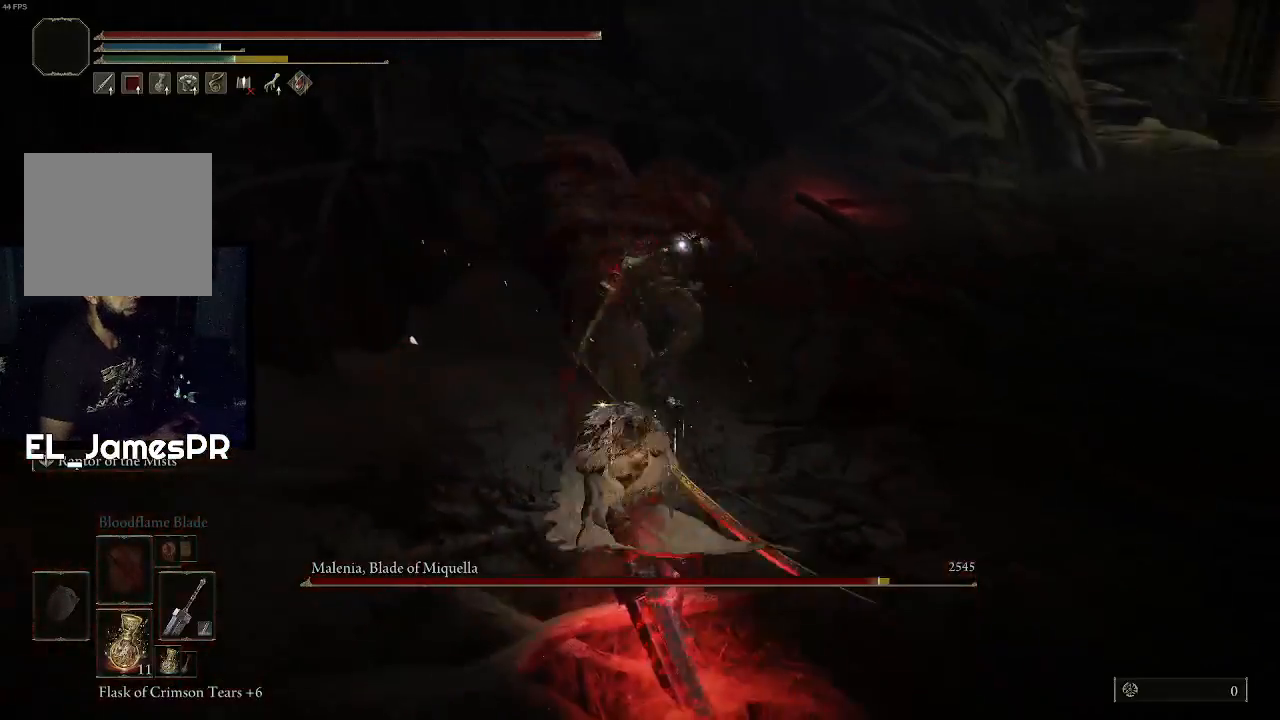
{"buttons": [], "left_stick": "down", "right_stick": "center", "events": [[400, "left_stick", "down"]]}
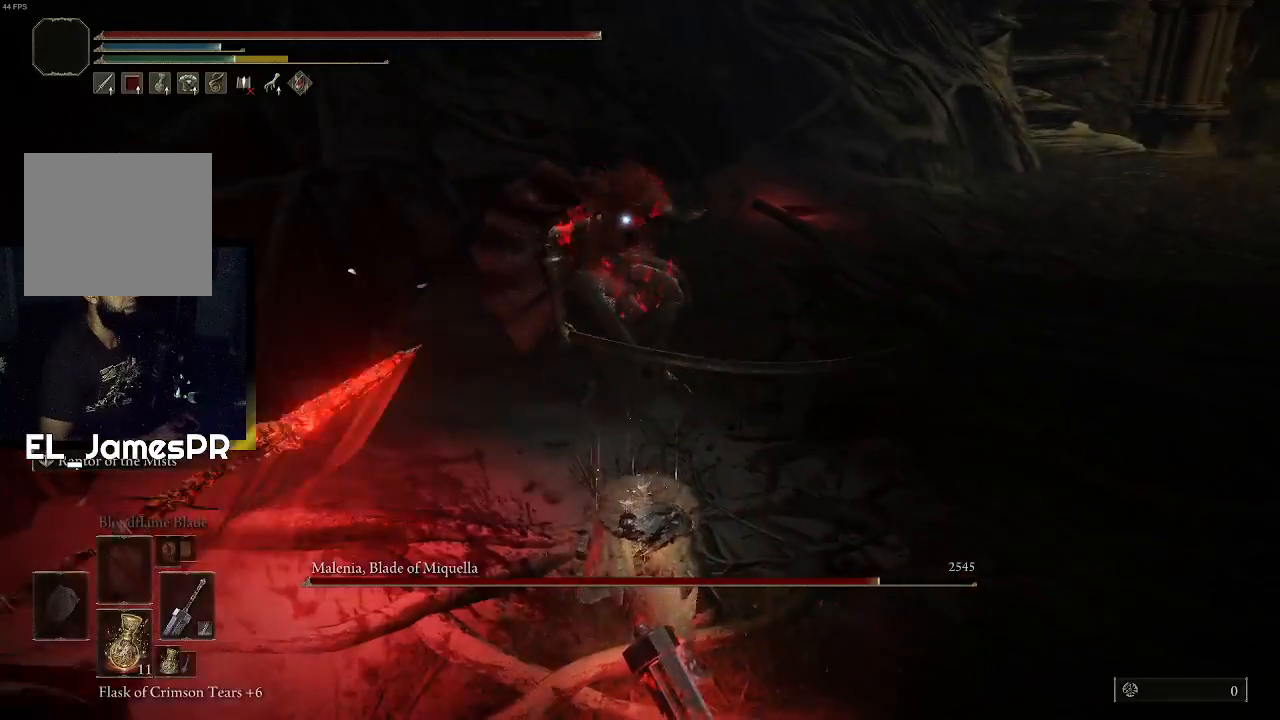
{"buttons": ["CIRCLE"], "left_stick": "down", "right_stick": "center", "events": [[133, "CIRCLE", "down"], [267, "CIRCLE", "up"], [333, "CIRCLE", "down"], [433, "CIRCLE", "up"], [500, "CIRCLE", "down"]]}
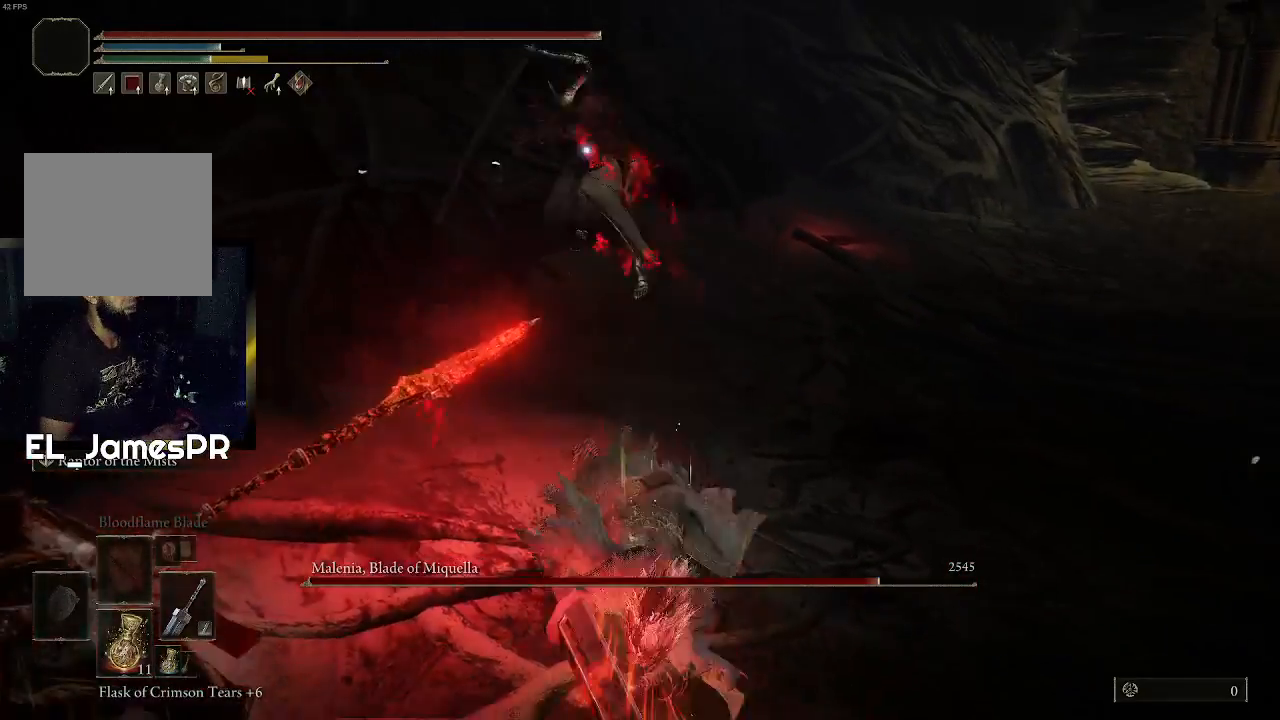
{"buttons": [], "left_stick": "down", "right_stick": "center", "events": [[100, "CIRCLE", "up"]]}
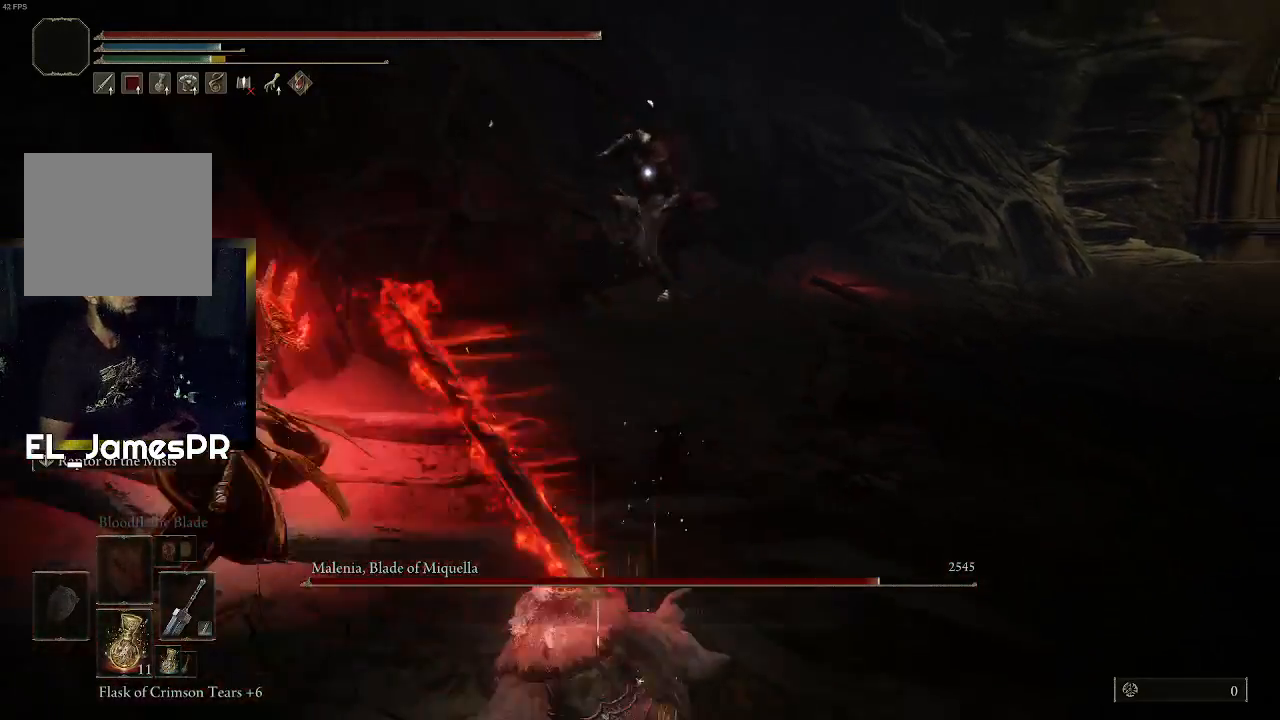
{"buttons": [], "left_stick": "down-right", "right_stick": "center", "events": [[33, "left_stick", "down-right"]]}
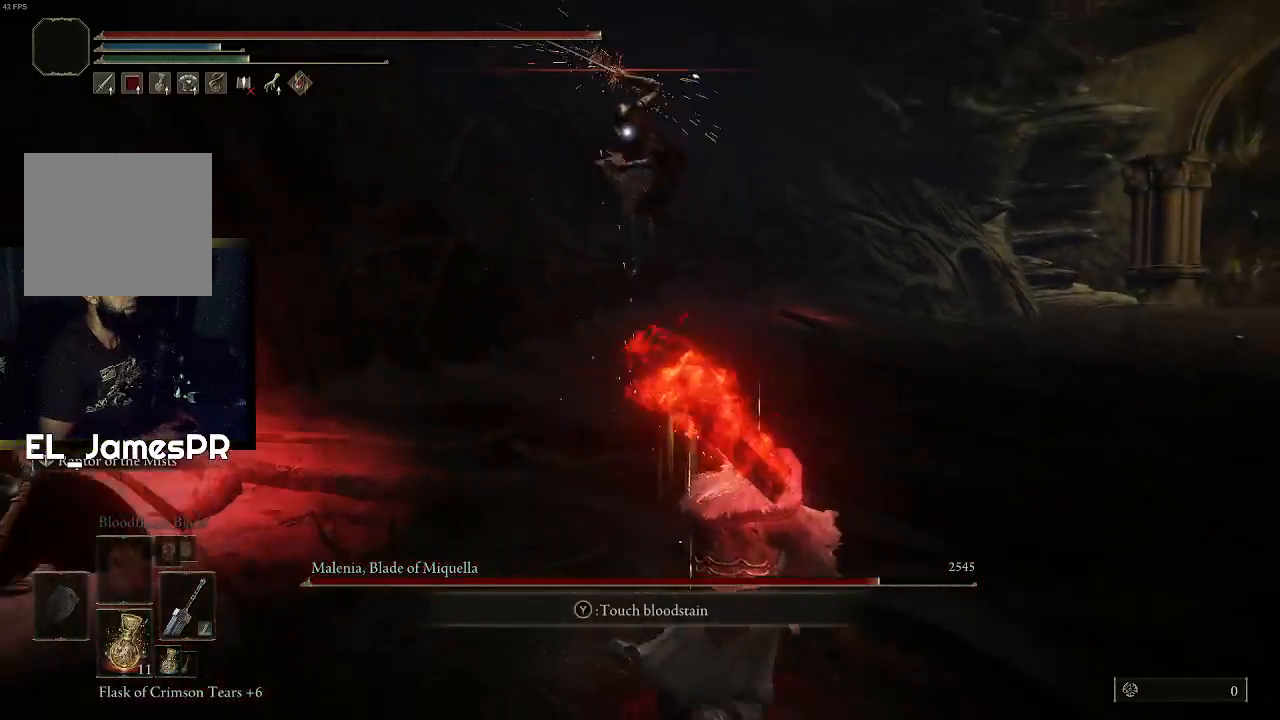
{"buttons": [], "left_stick": "up-right", "right_stick": "center", "events": [[300, "CIRCLE", "down"], [333, "left_stick", "up-right"], [433, "CIRCLE", "up"]]}
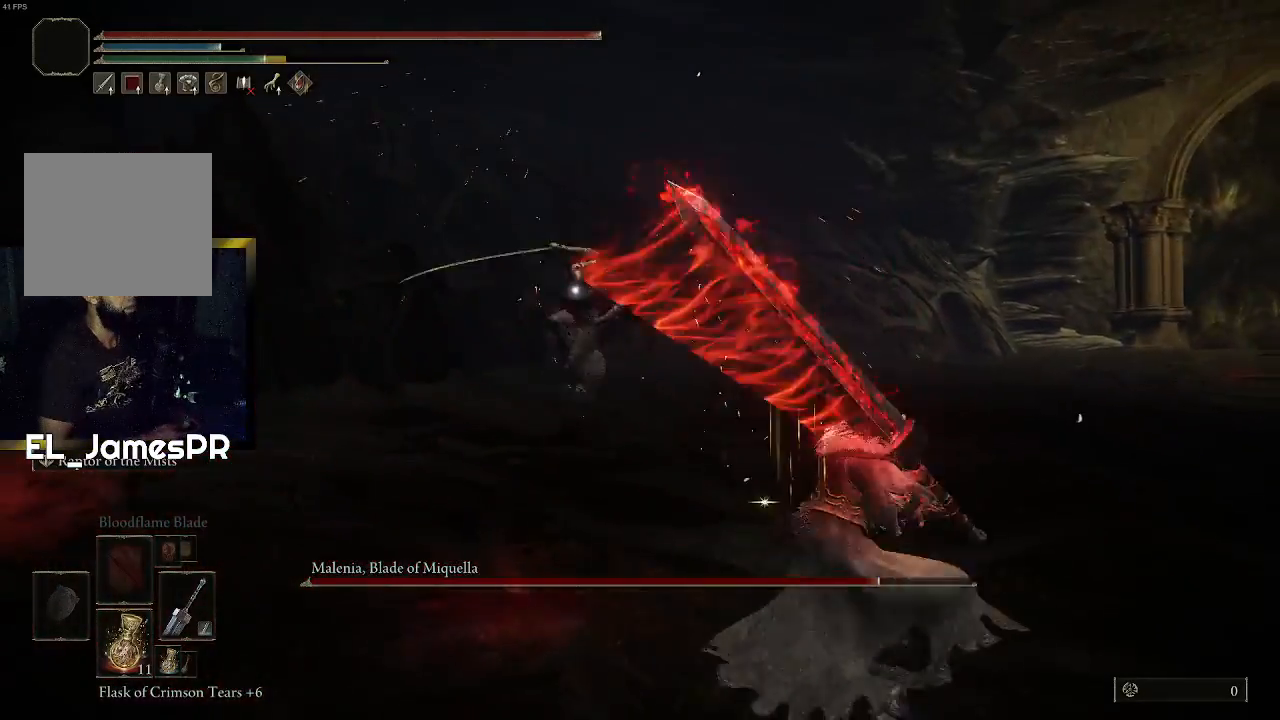
{"buttons": [], "left_stick": "up", "right_stick": "center", "events": [[133, "left_stick", "center"], [433, "left_stick", "up"]]}
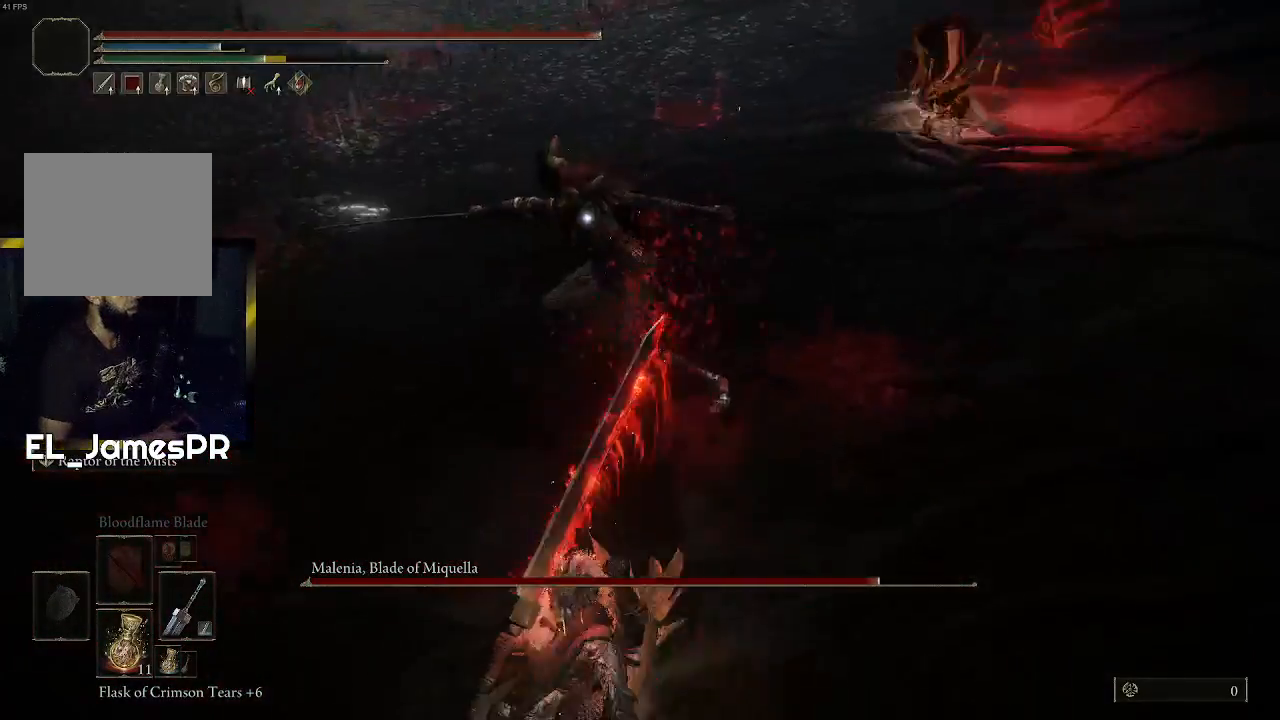
{"buttons": [], "left_stick": "up", "right_stick": "center", "events": [[133, "R1", "down"], [267, "R1", "up"], [333, "R1", "down"], [500, "R1", "up"]]}